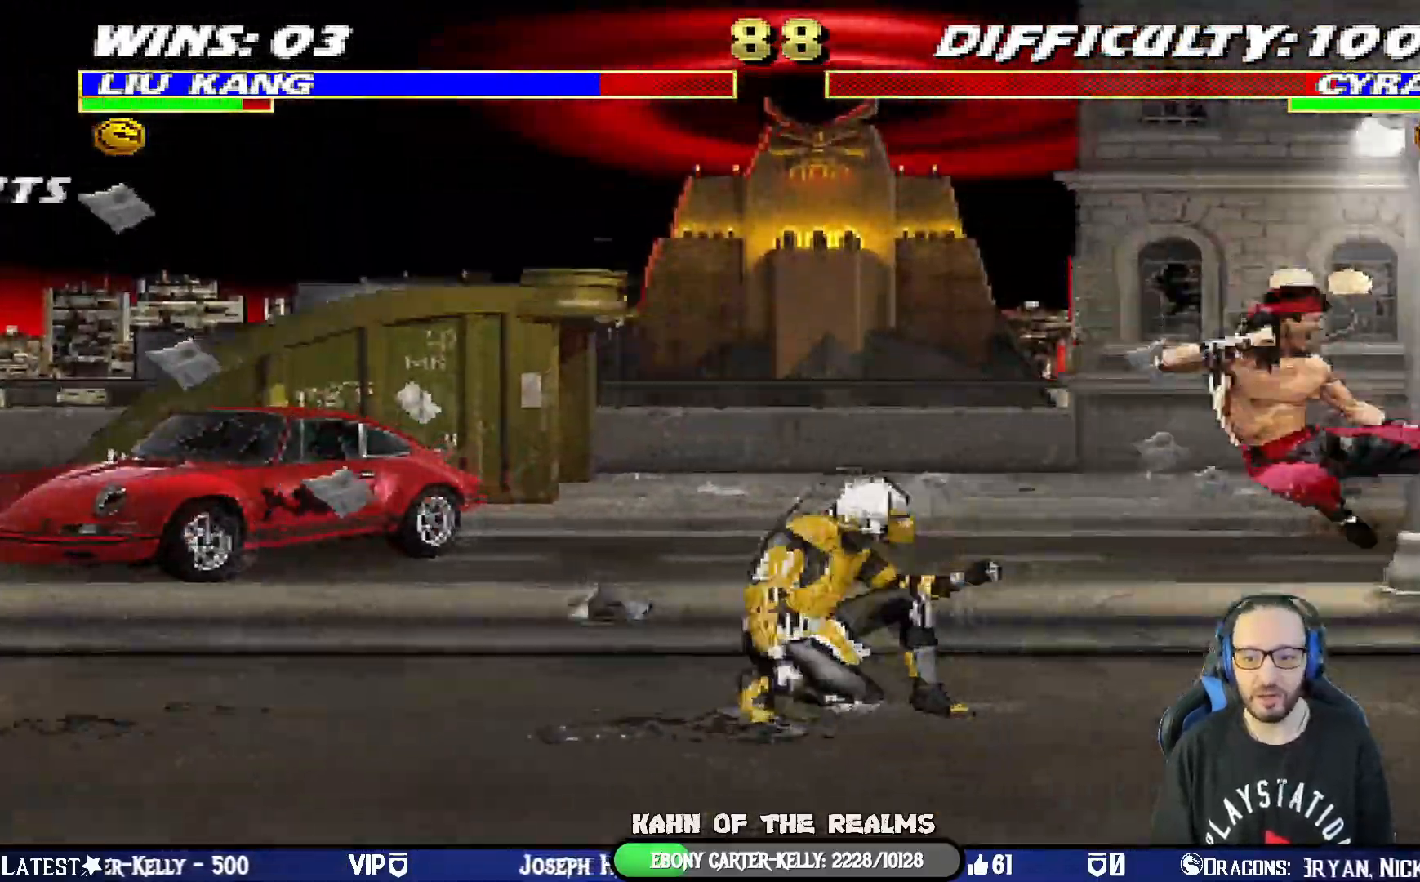
Gameplay with a controller (PlayStation layout); each line is a JSON object with the inputs held at the frame after it. "events" lists button and stick changes between this image and that frame as [ms after this image, input, new state], when the widget could be followed in between.
{"buttons": ["SQUARE", "L1", "DPAD_RIGHT"], "left_stick": "center", "right_stick": "center", "events": [[17, "TRIANGLE", "up"], [34, "DPAD_LEFT", "down"], [34, "DPAD_UP", "down"], [34, "L1", "down"], [351, "DPAD_LEFT", "up"], [367, "DPAD_UP", "up"], [417, "DPAD_RIGHT", "down"], [484, "SQUARE", "down"]]}
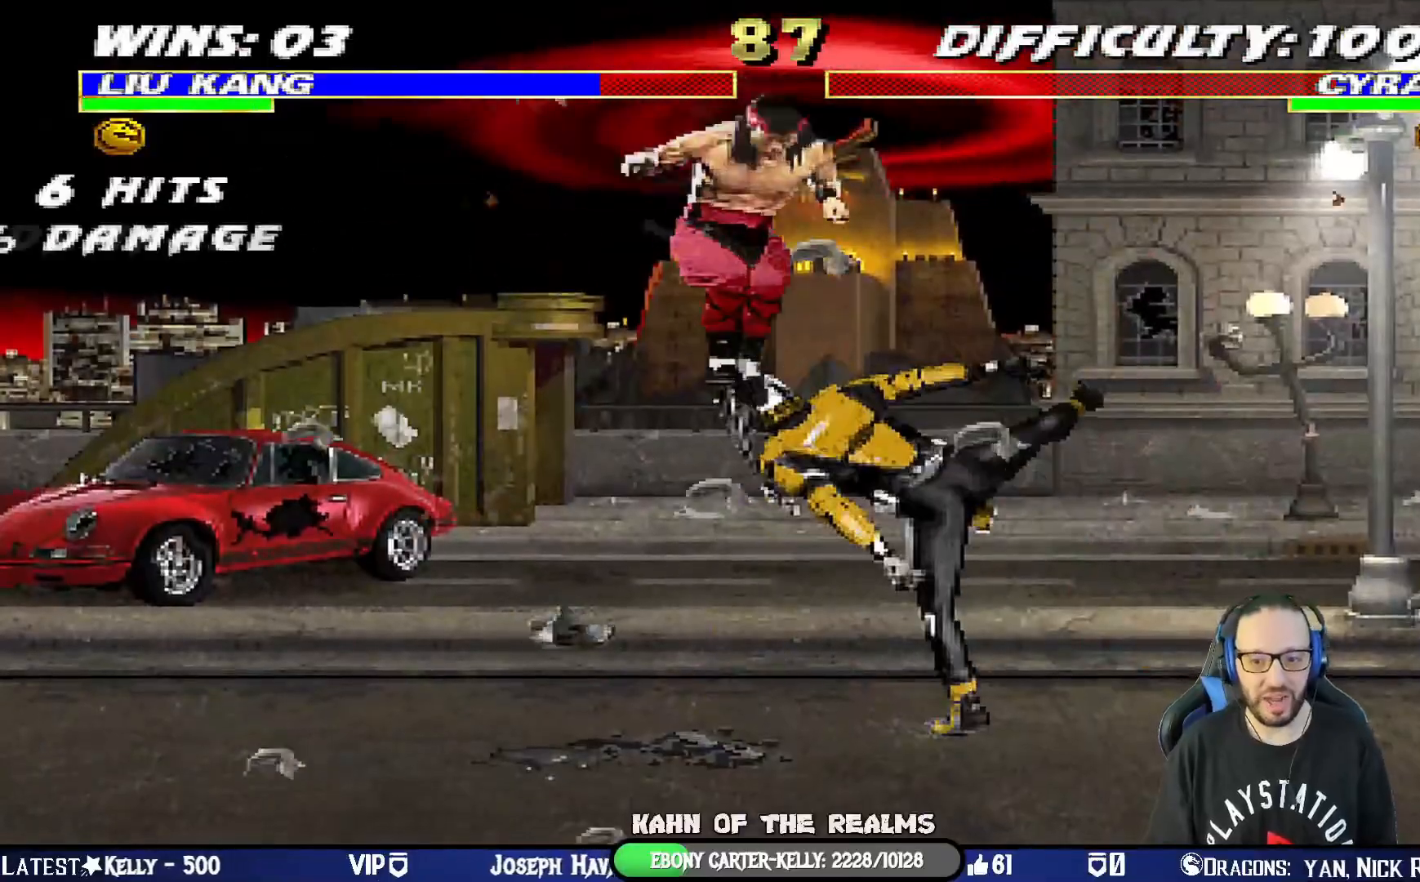
{"buttons": ["L1", "DPAD_LEFT"], "left_stick": "center", "right_stick": "center", "events": [[50, "DPAD_RIGHT", "up"], [67, "SQUARE", "up"], [100, "DPAD_LEFT", "down"], [167, "SQUARE", "down"], [350, "CROSS", "down"], [367, "SQUARE", "up"], [484, "CROSS", "up"]]}
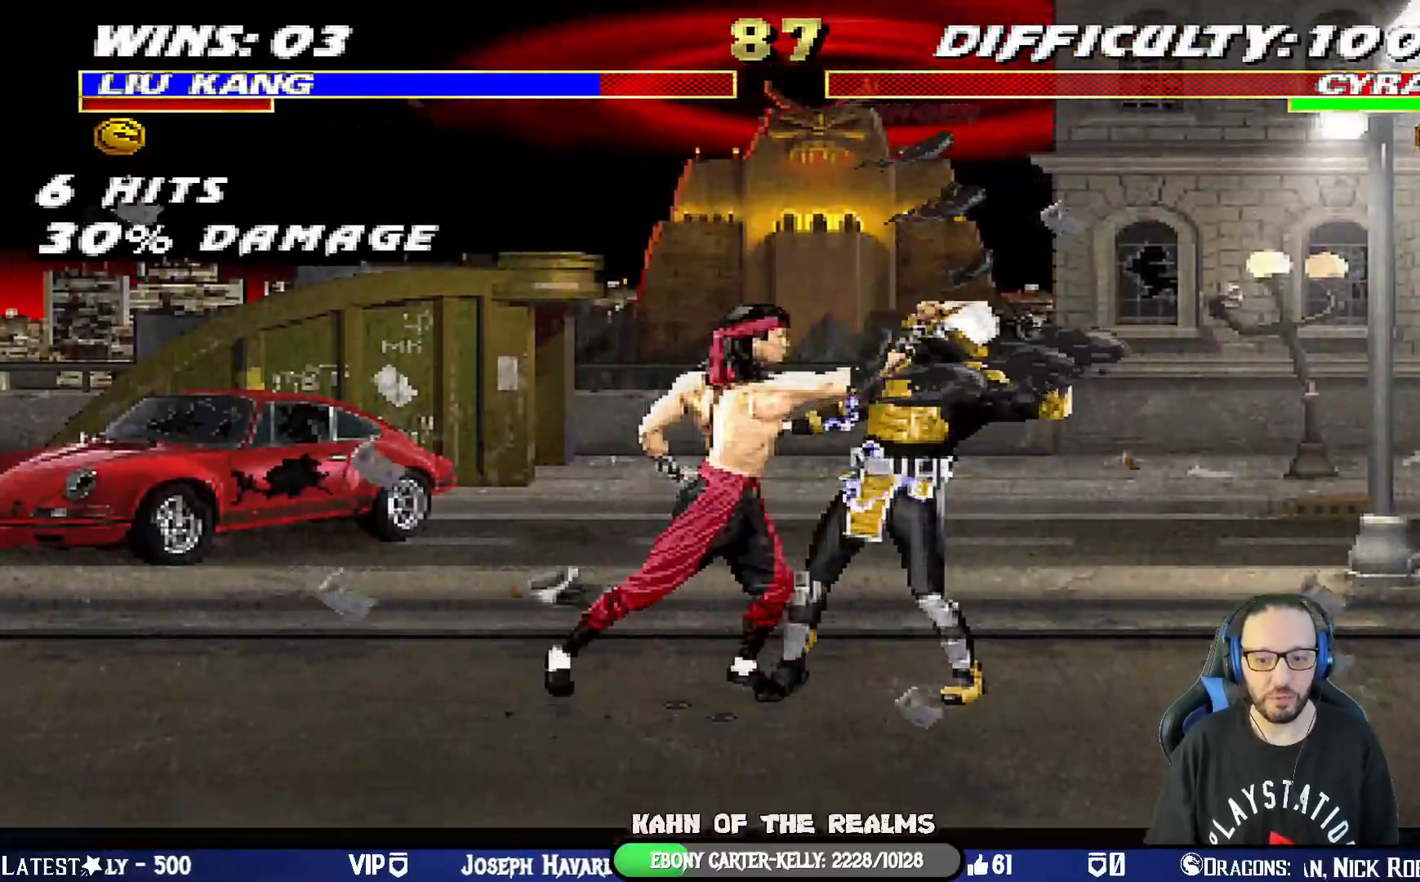
{"buttons": [], "left_stick": "center", "right_stick": "center", "events": [[50, "CROSS", "down"], [150, "CROSS", "up"], [184, "CROSS", "down"], [217, "DPAD_LEFT", "up"], [251, "L1", "up"], [401, "CROSS", "up"]]}
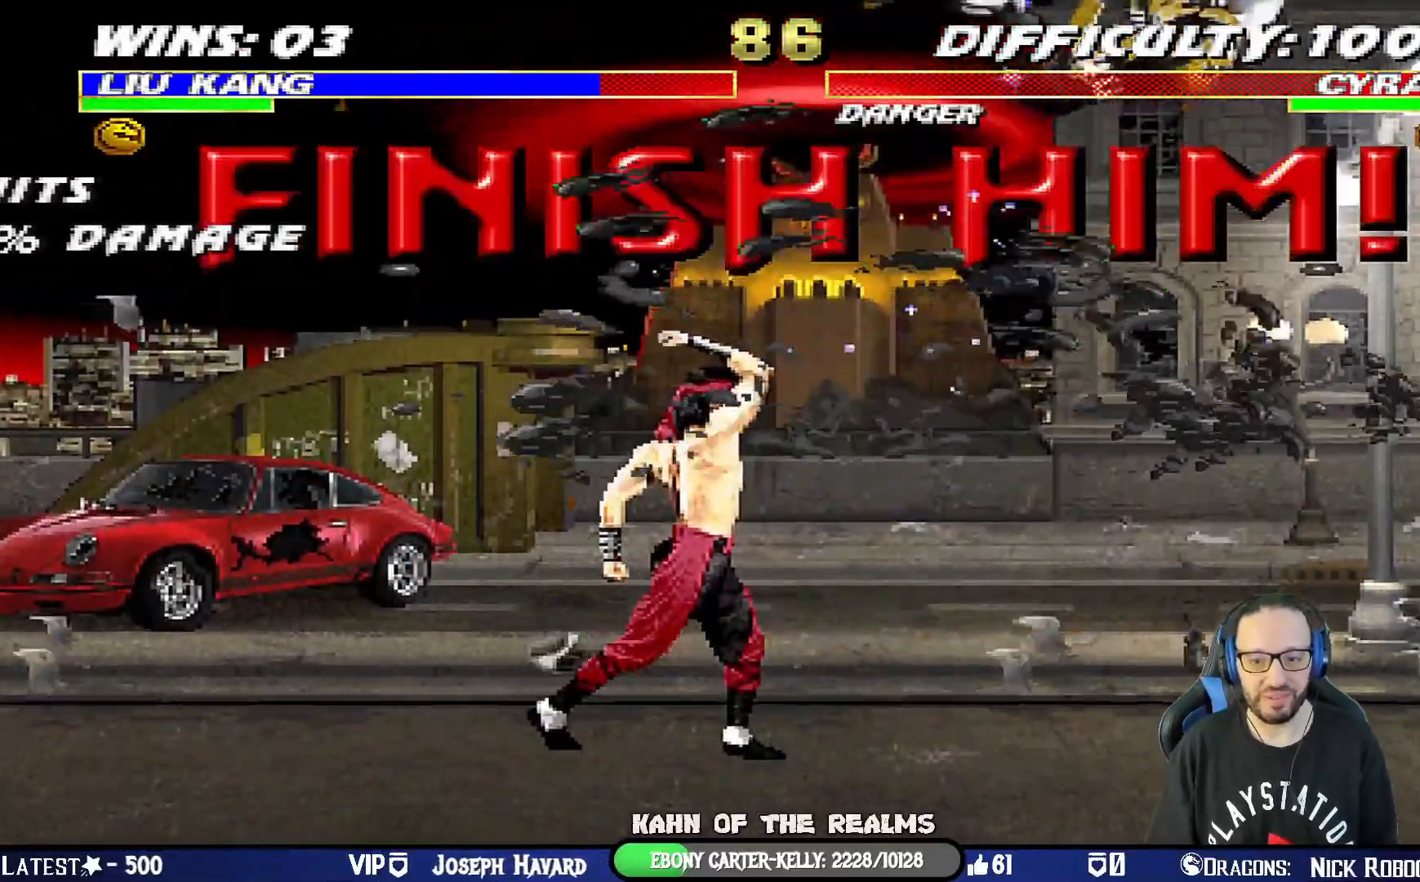
{"buttons": ["DPAD_RIGHT"], "left_stick": "center", "right_stick": "center", "events": [[16, "DPAD_RIGHT", "down"], [16, "DPAD_UP", "down"], [16, "L1", "down"], [167, "TRIANGLE", "down"], [217, "DPAD_RIGHT", "up"], [217, "DPAD_UP", "up"], [250, "L1", "up"], [300, "DPAD_RIGHT", "down"], [317, "TRIANGLE", "up"], [400, "DPAD_RIGHT", "up"], [400, "SQUARE", "down"], [450, "DPAD_RIGHT", "down"], [484, "SQUARE", "up"]]}
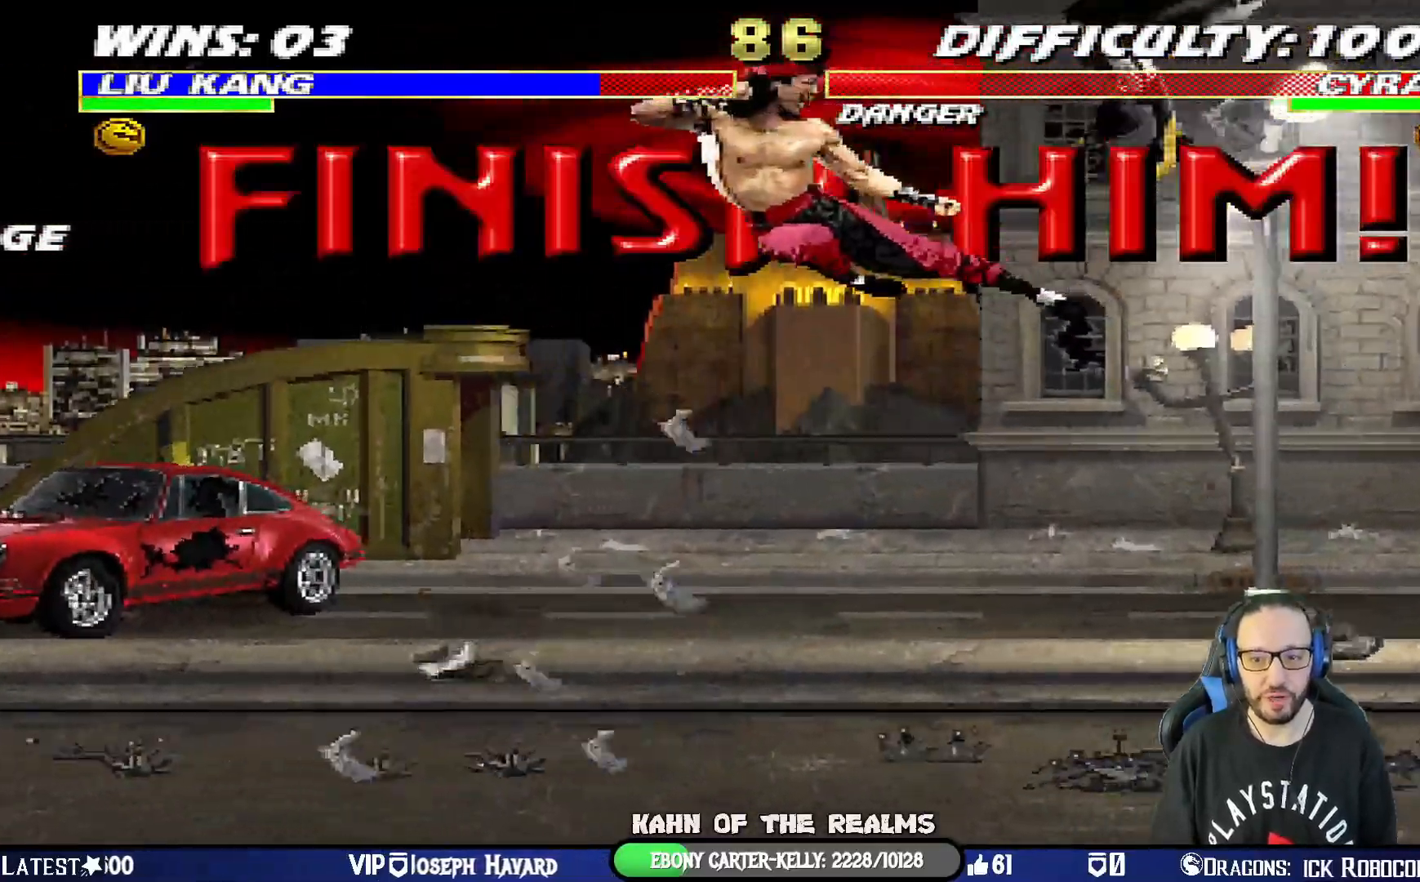
{"buttons": ["L1"], "left_stick": "center", "right_stick": "center", "events": [[17, "DPAD_RIGHT", "up"], [67, "DPAD_RIGHT", "down"], [67, "SQUARE", "down"], [134, "SQUARE", "up"], [167, "SQUARE", "down"], [284, "DPAD_RIGHT", "up"], [351, "SQUARE", "up"], [451, "L1", "down"]]}
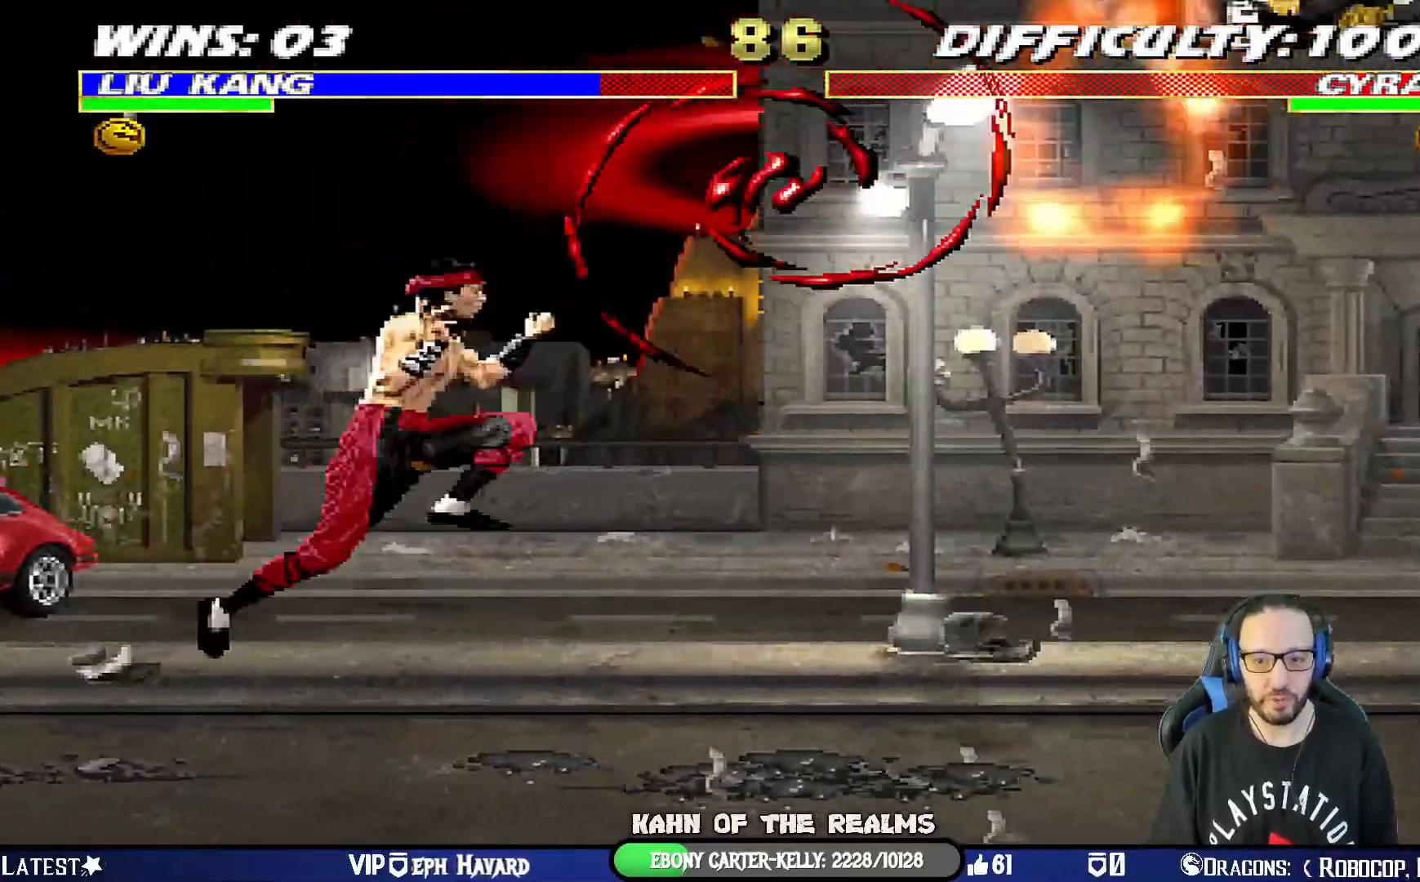
{"buttons": ["L1", "DPAD_DOWN"], "left_stick": "center", "right_stick": "center", "events": [[167, "DPAD_DOWN", "down"], [250, "DPAD_DOWN", "up"], [334, "DPAD_DOWN", "down"], [434, "DPAD_DOWN", "up"], [501, "DPAD_DOWN", "down"]]}
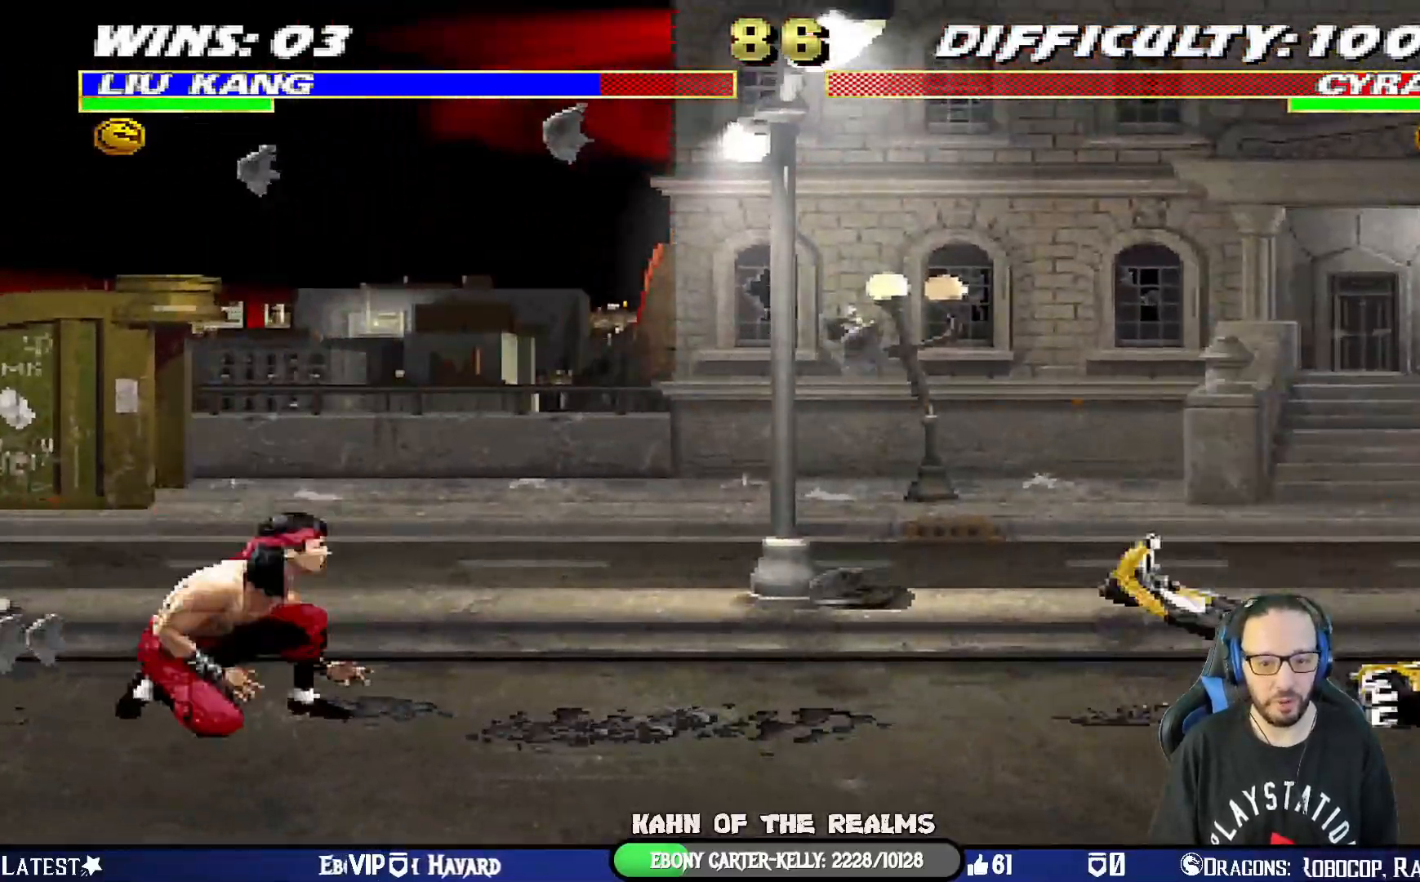
{"buttons": ["DPAD_RIGHT"], "left_stick": "center", "right_stick": "center", "events": [[100, "DPAD_DOWN", "up"], [133, "L1", "up"], [317, "DPAD_RIGHT", "down"], [367, "DPAD_DOWN", "down"], [400, "DPAD_DOWN", "up"]]}
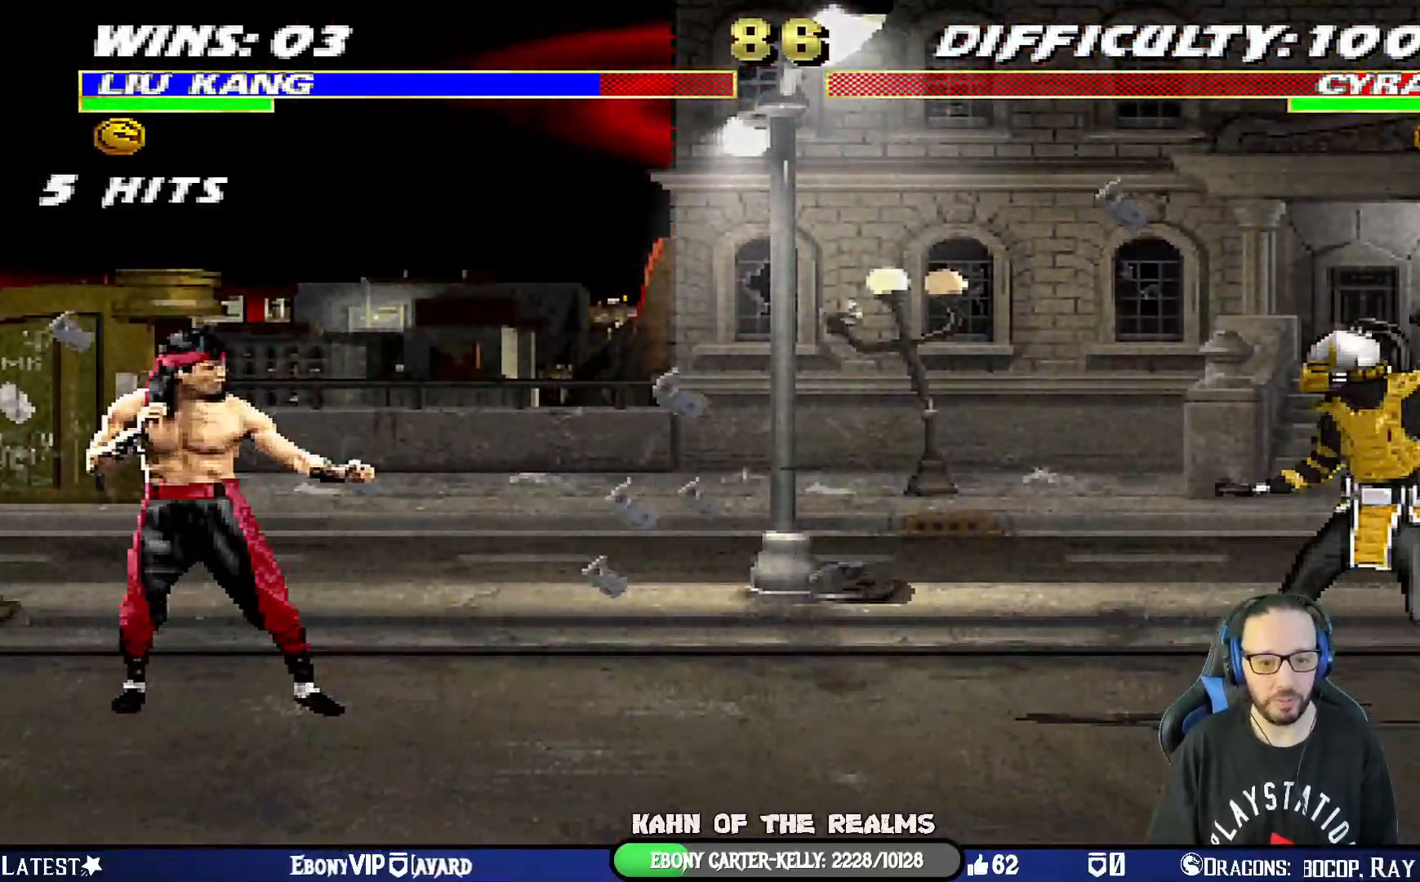
{"buttons": [], "left_stick": "center", "right_stick": "center", "events": [[300, "DPAD_RIGHT", "up"]]}
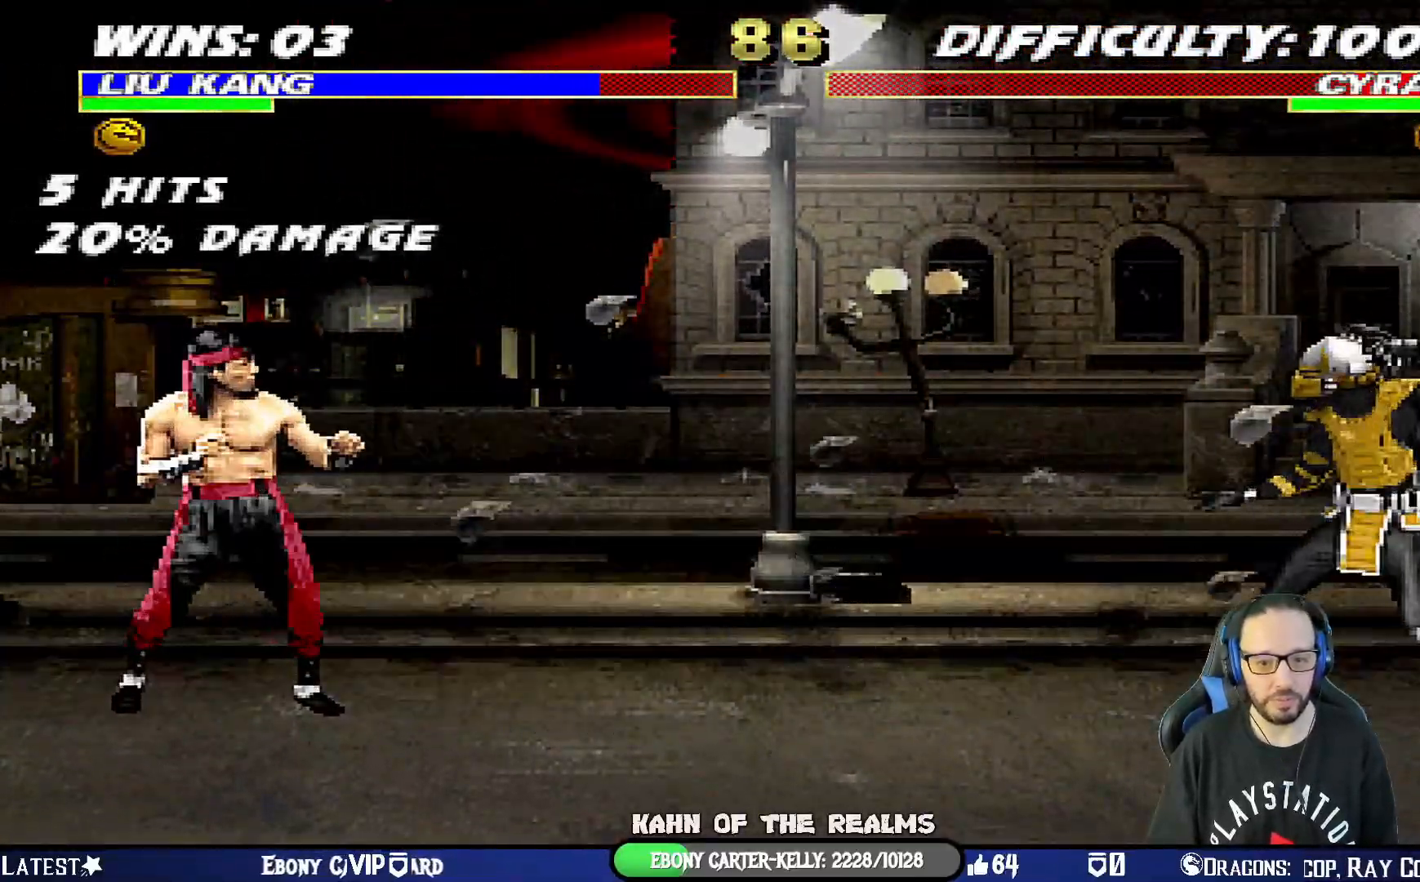
{"buttons": [], "left_stick": "center", "right_stick": "center", "events": [[66, "DPAD_RIGHT", "down"], [66, "L1", "down"], [183, "DPAD_RIGHT", "up"], [216, "L1", "up"]]}
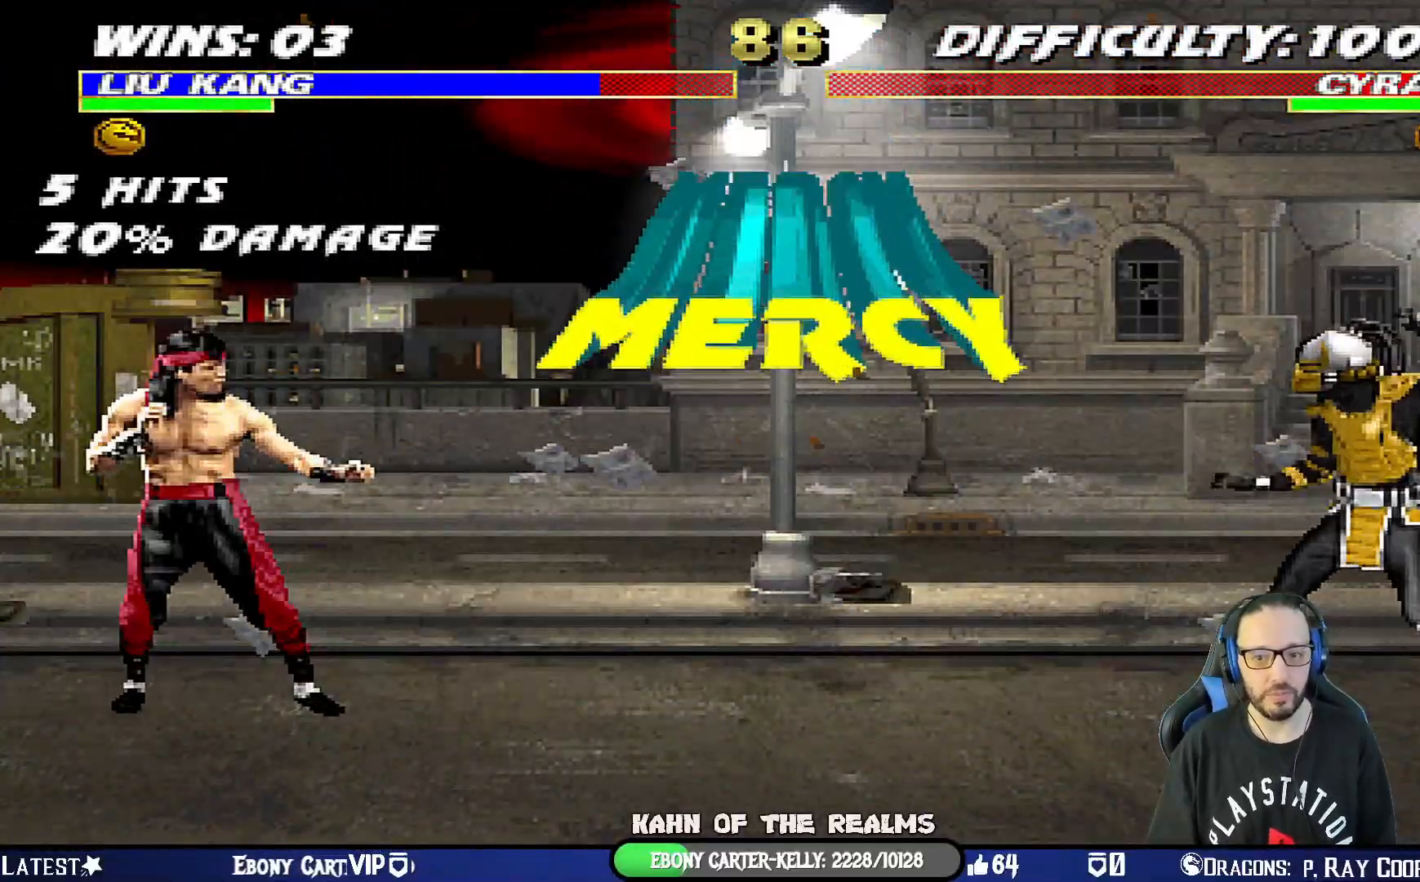
{"buttons": ["CROSS"], "left_stick": "center", "right_stick": "center", "events": [[50, "START", "down"], [234, "START", "up"], [350, "CROSS", "down"]]}
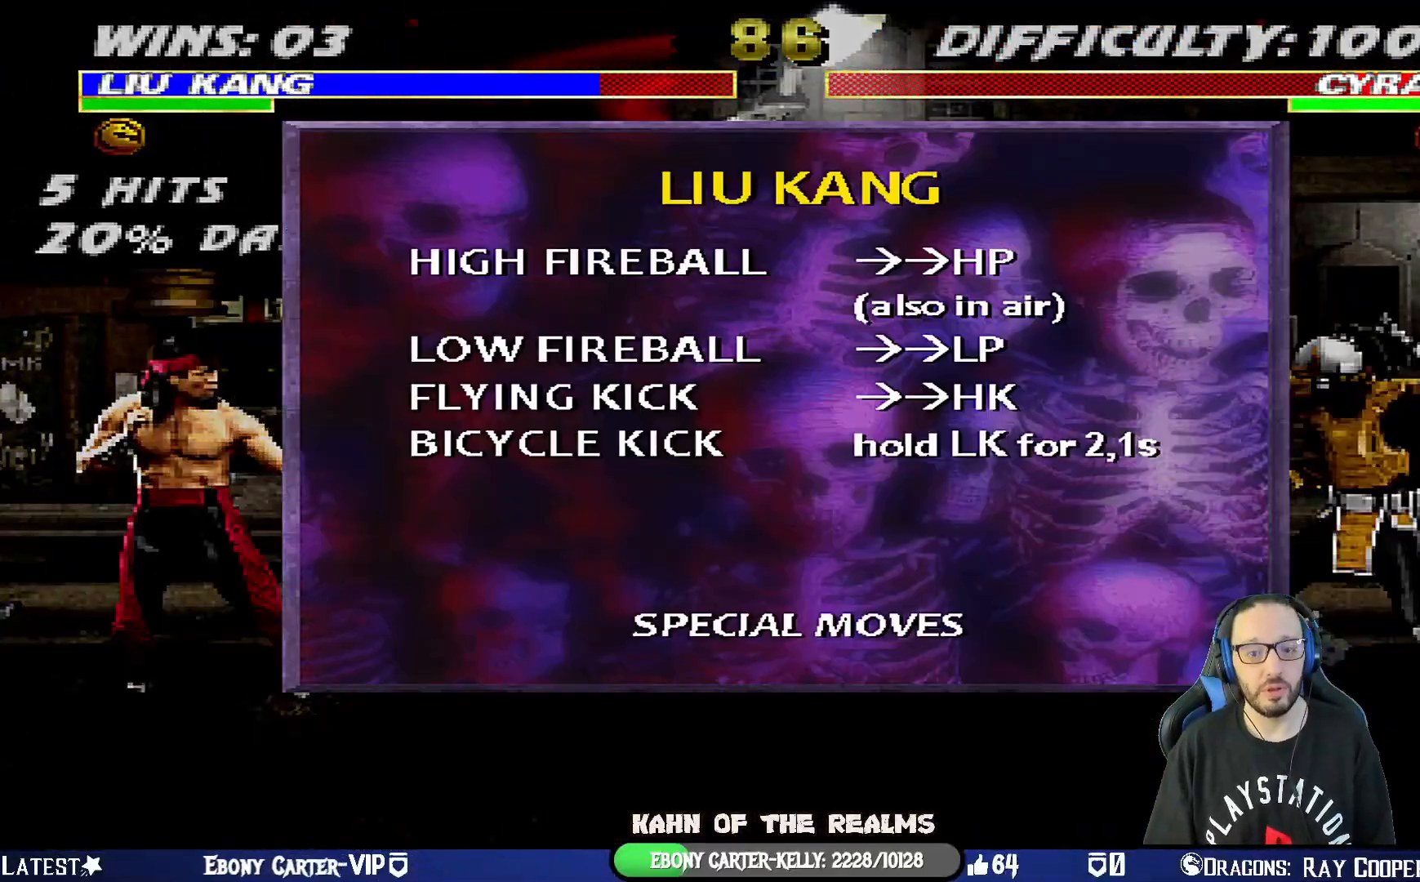
{"buttons": [], "left_stick": "center", "right_stick": "center", "events": [[16, "CROSS", "up"], [33, "L1", "down"], [150, "L1", "up"], [200, "L1", "down"], [350, "L1", "up"]]}
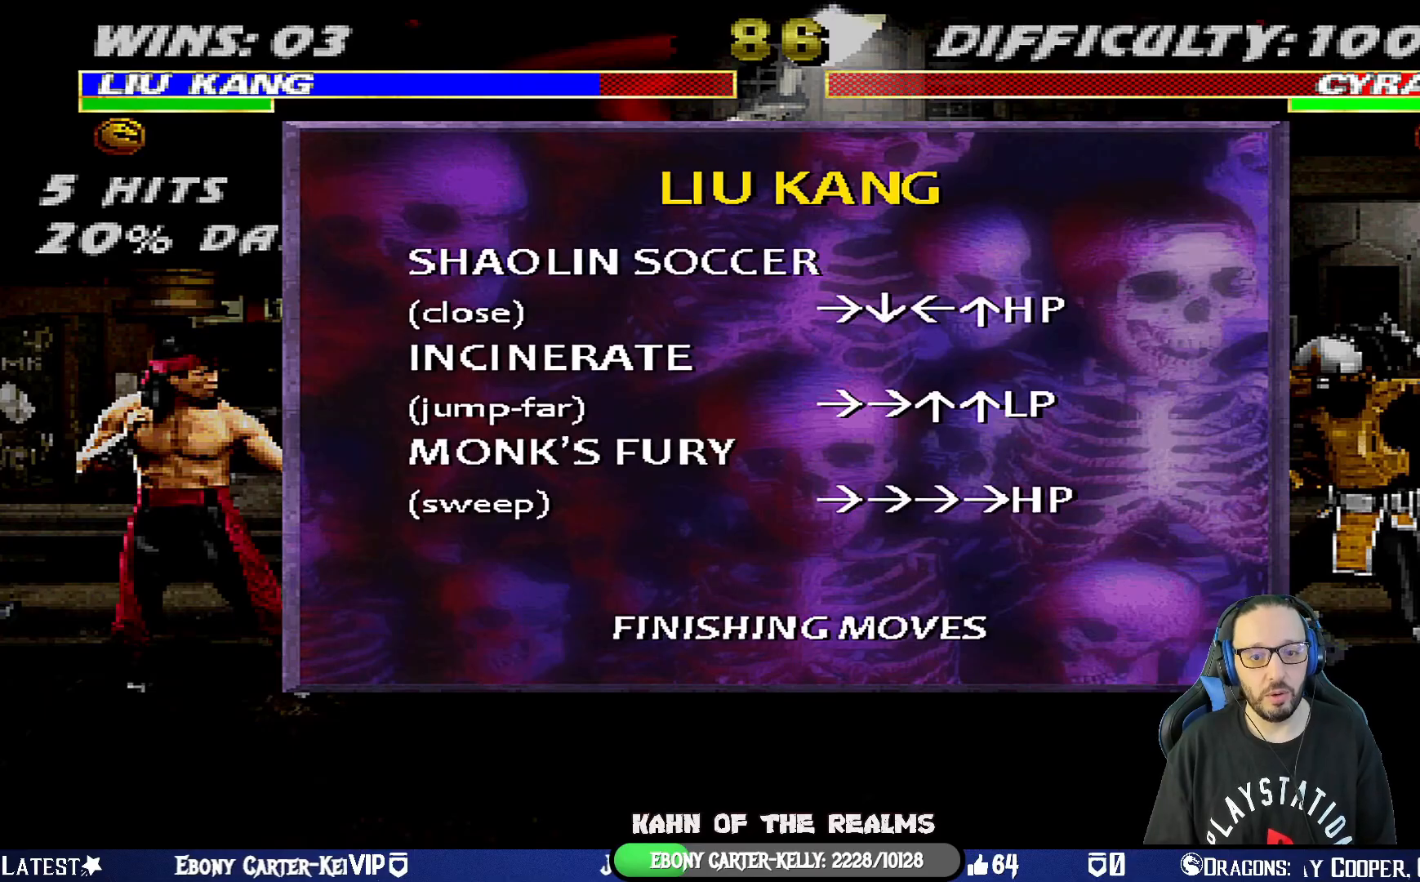
{"buttons": [], "left_stick": "center", "right_stick": "center", "events": [[17, "L1", "down"], [117, "L1", "up"]]}
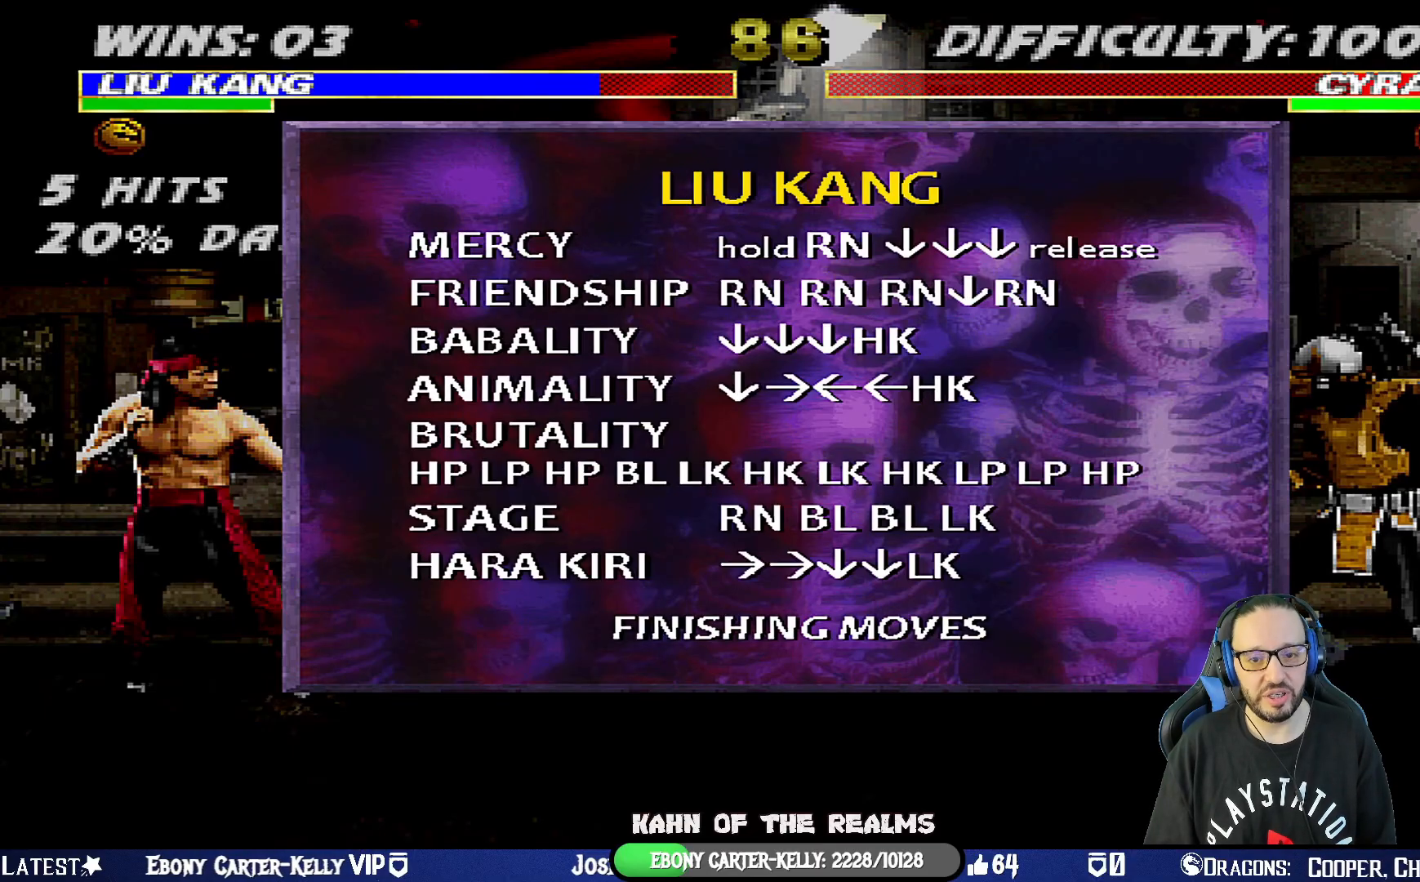
{"buttons": [], "left_stick": "center", "right_stick": "center", "events": []}
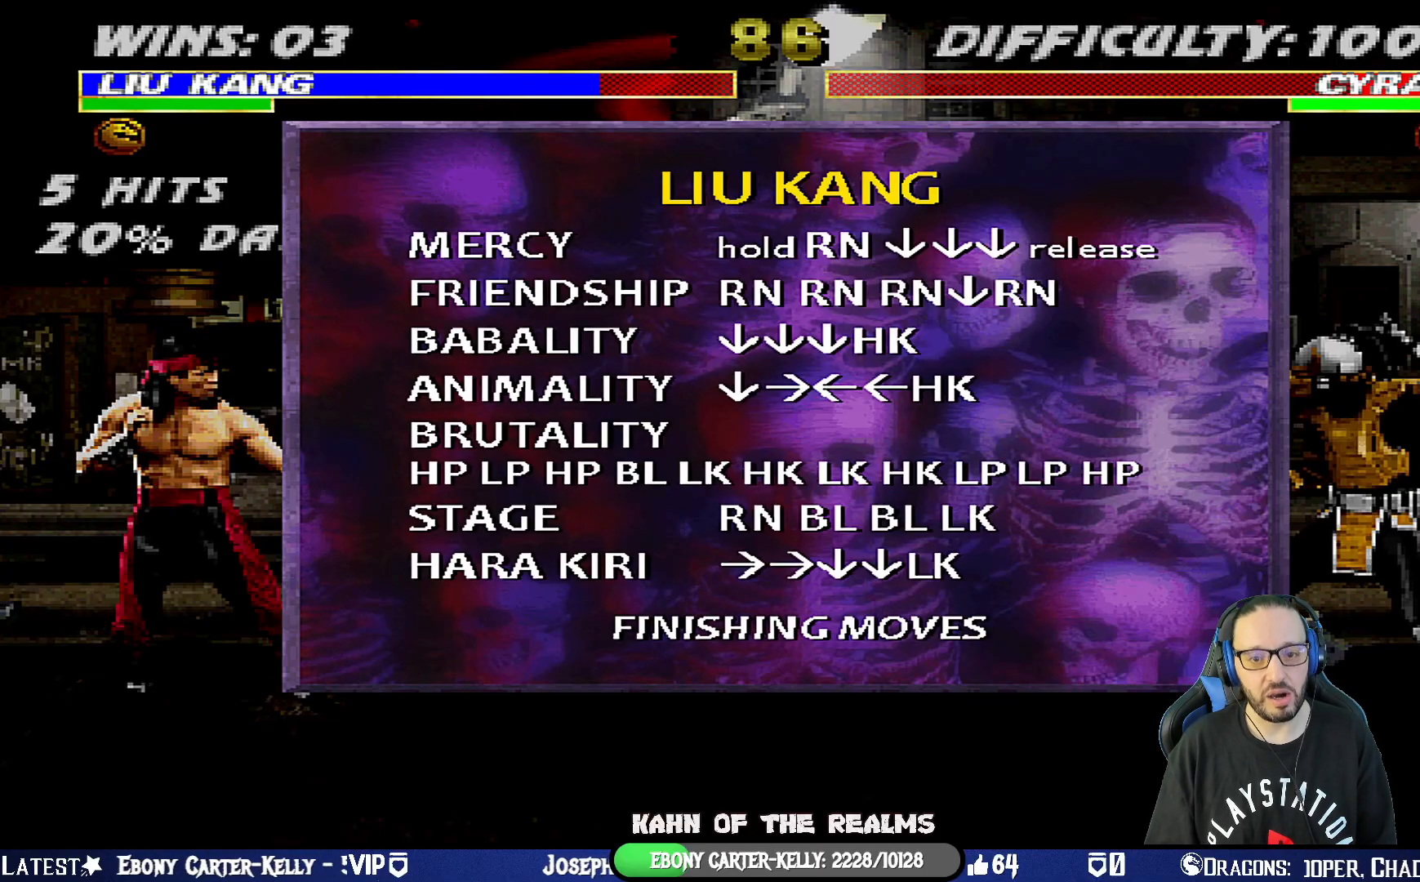
{"buttons": ["CIRCLE"], "left_stick": "center", "right_stick": "center", "events": [[350, "CIRCLE", "down"]]}
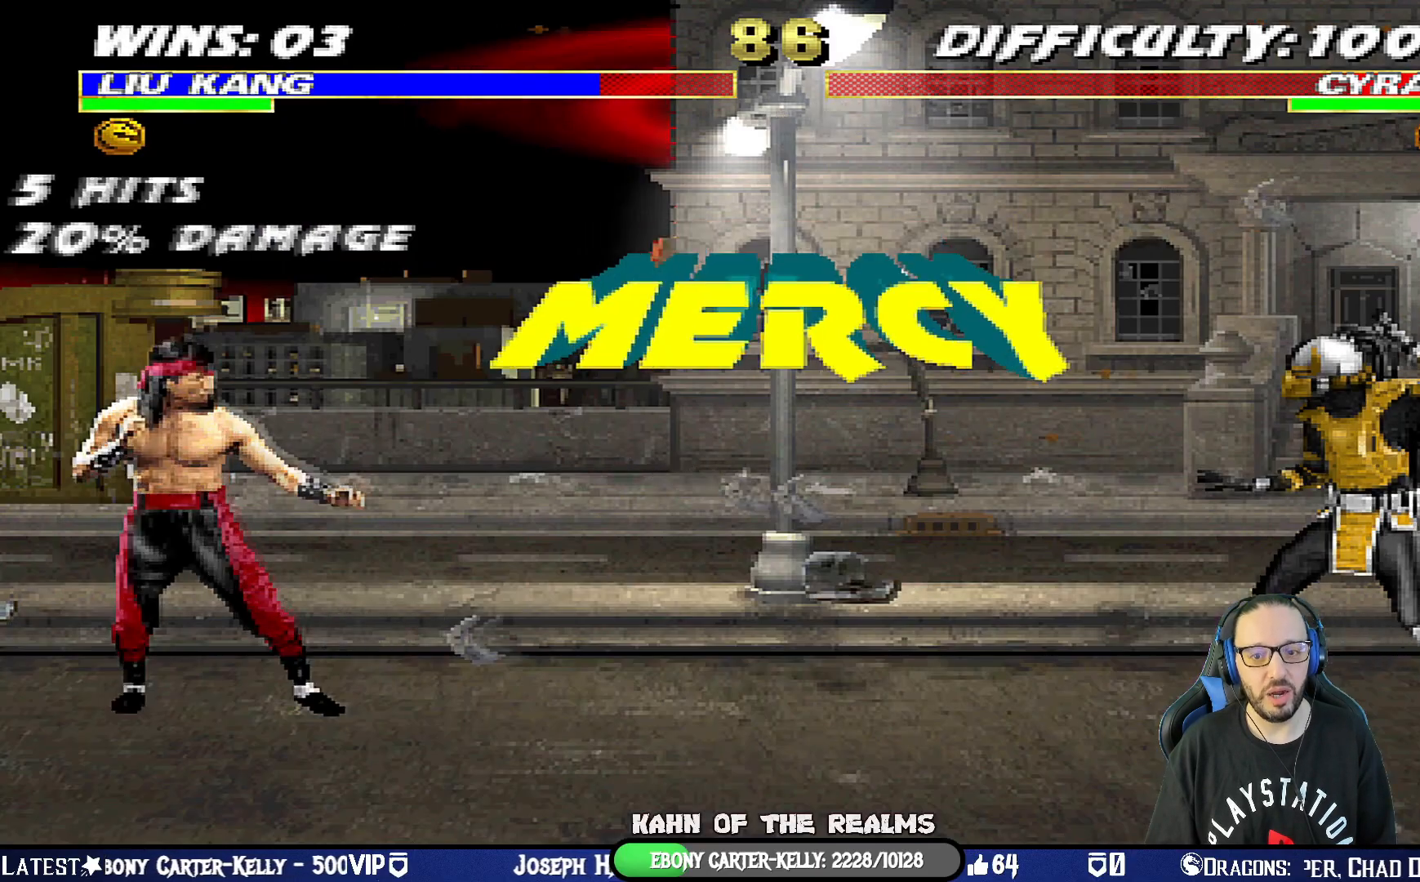
{"buttons": [], "left_stick": "center", "right_stick": "center", "events": [[50, "CIRCLE", "up"], [50, "DPAD_RIGHT", "down"], [66, "L1", "down"], [183, "DPAD_UP", "down"], [433, "DPAD_UP", "up"], [467, "DPAD_RIGHT", "up"], [467, "L1", "up"]]}
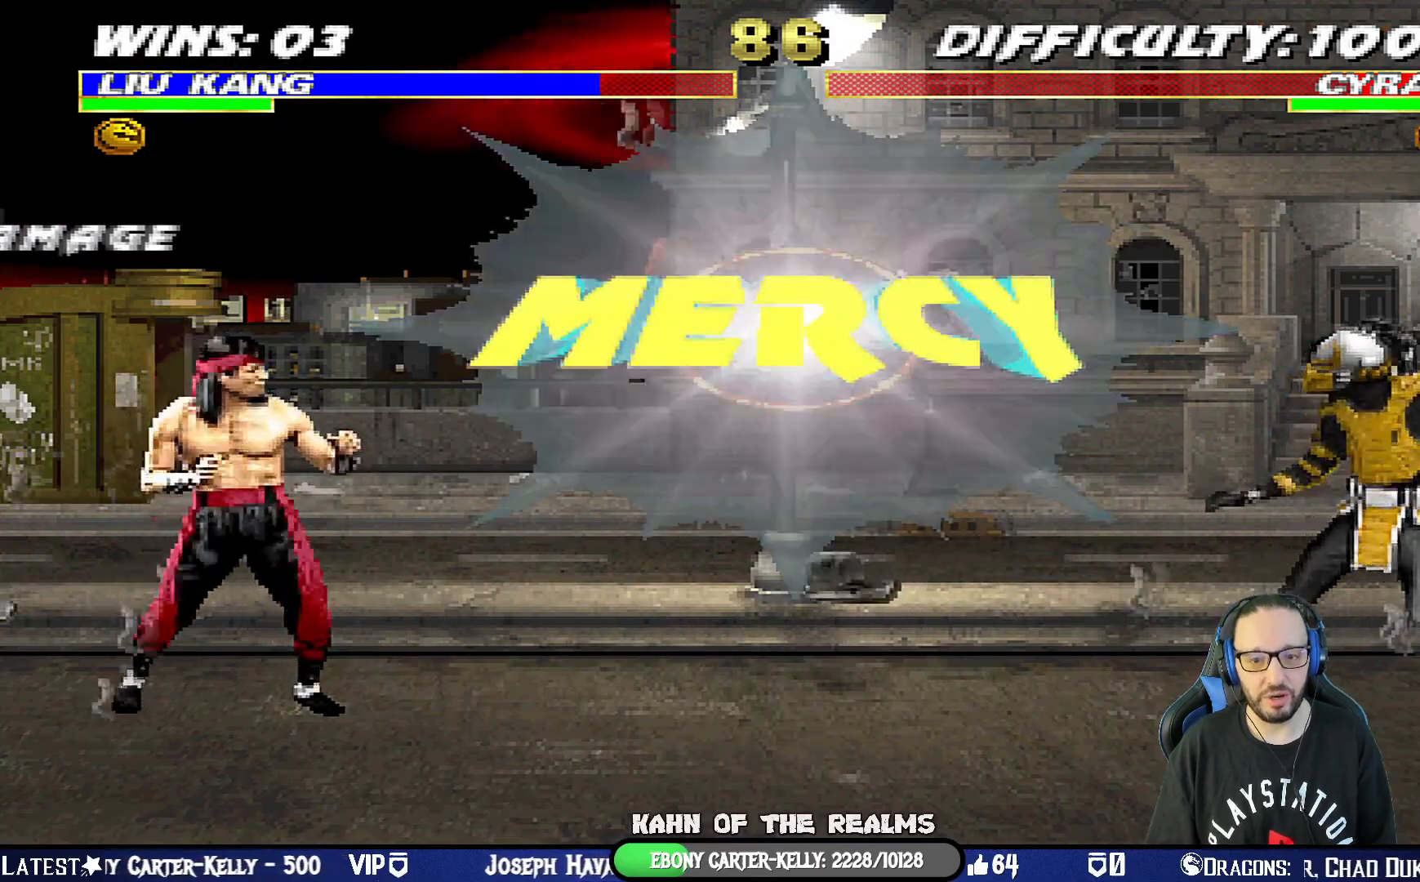
{"buttons": ["DPAD_RIGHT"], "left_stick": "center", "right_stick": "center", "events": [[33, "DPAD_RIGHT", "down"], [134, "DPAD_RIGHT", "up"], [184, "DPAD_RIGHT", "down"], [300, "DPAD_RIGHT", "up"], [334, "DPAD_RIGHT", "down"], [467, "DPAD_RIGHT", "up"], [484, "DPAD_RIGHT", "down"]]}
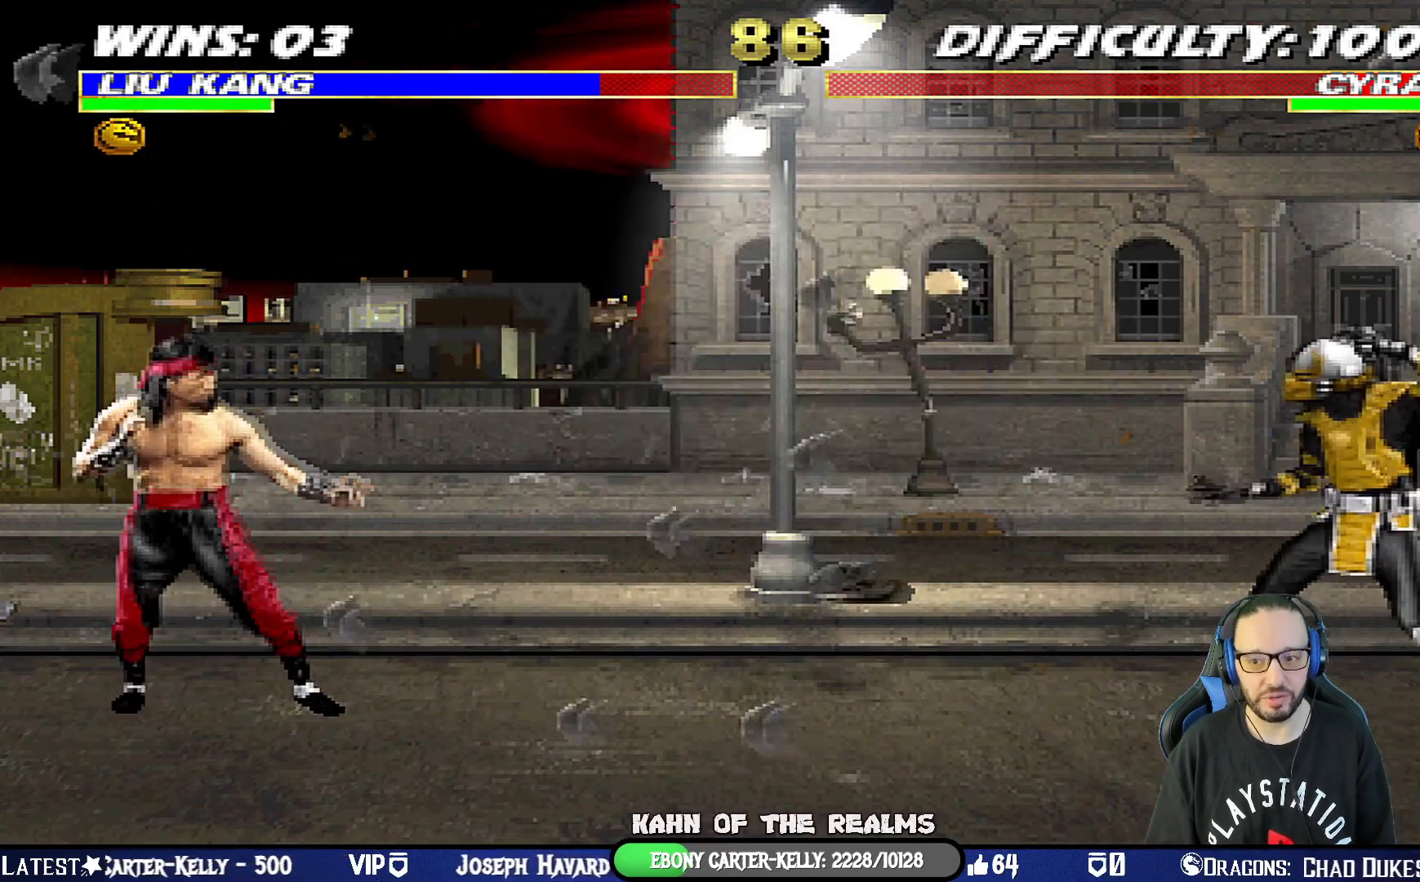
{"buttons": [], "left_stick": "center", "right_stick": "center", "events": [[16, "TRIANGLE", "down"], [150, "TRIANGLE", "up"], [200, "TRIANGLE", "down"], [367, "TRIANGLE", "up"], [500, "DPAD_RIGHT", "up"]]}
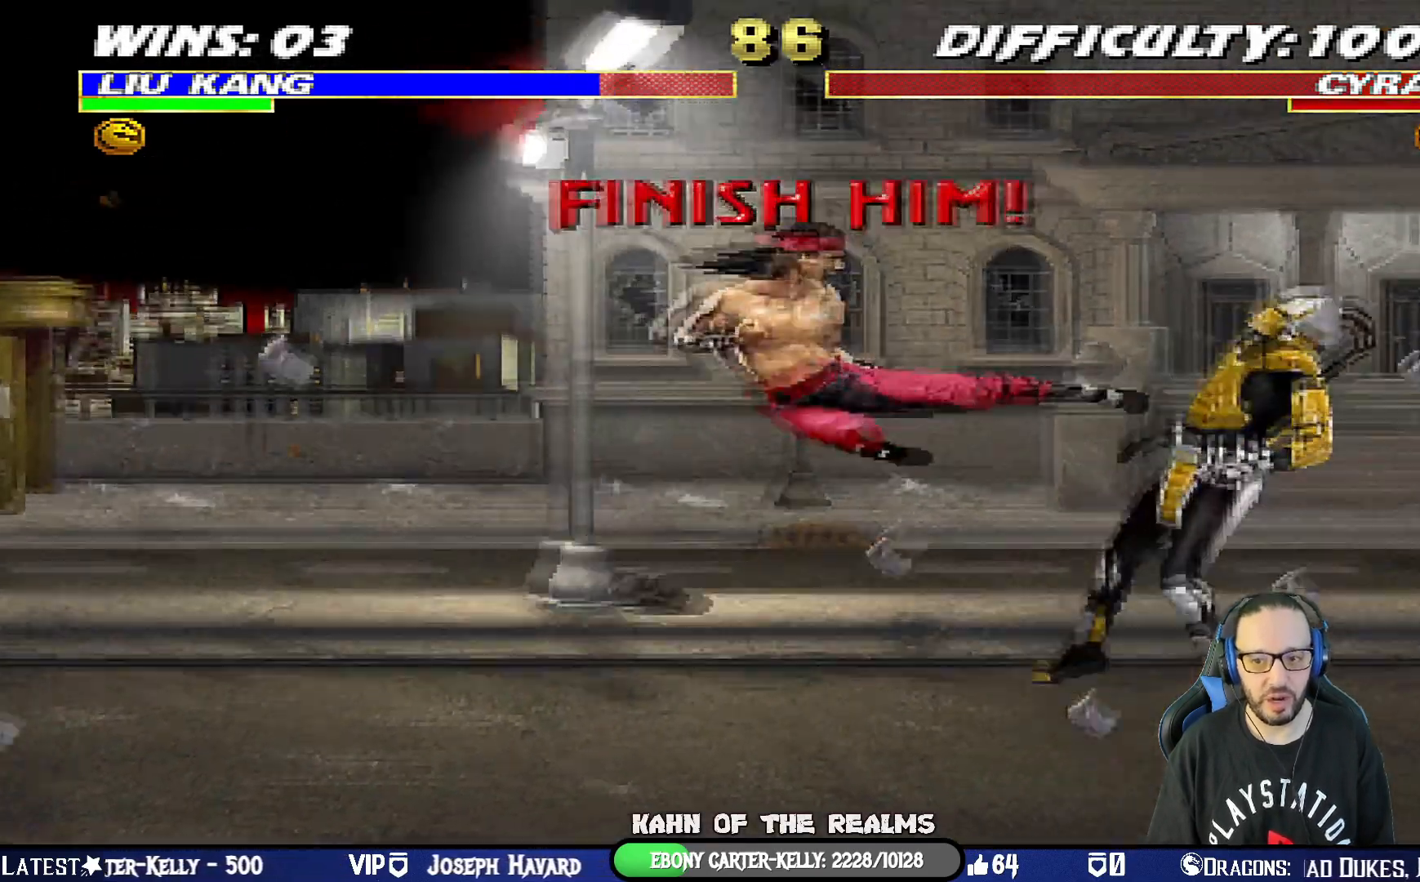
{"buttons": ["L1", "DPAD_RIGHT"], "left_stick": "center", "right_stick": "center", "events": [[384, "DPAD_RIGHT", "down"], [384, "L1", "down"]]}
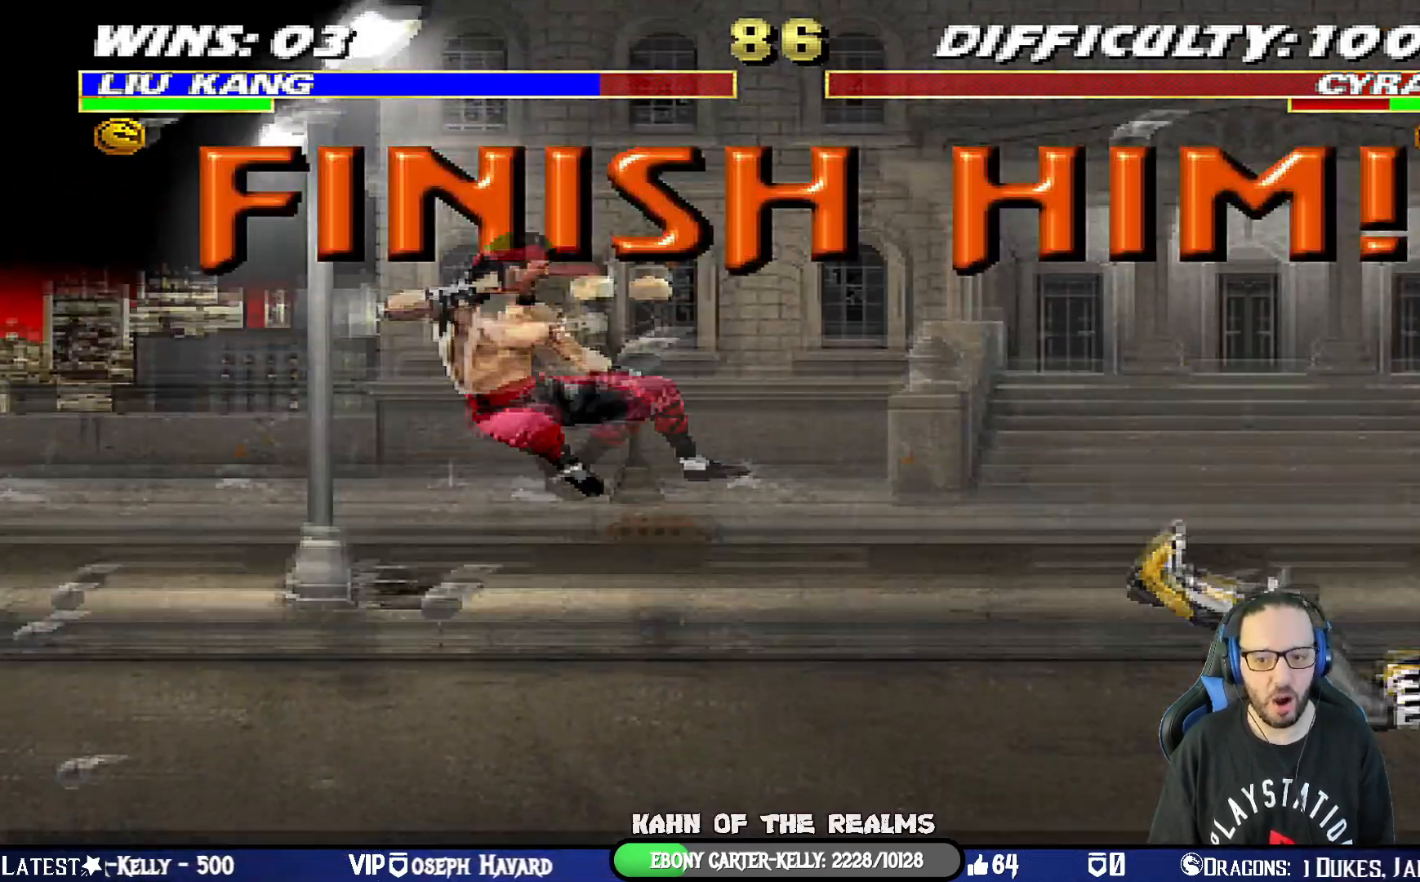
{"buttons": [], "left_stick": "center", "right_stick": "center", "events": [[483, "DPAD_RIGHT", "up"], [483, "L1", "up"]]}
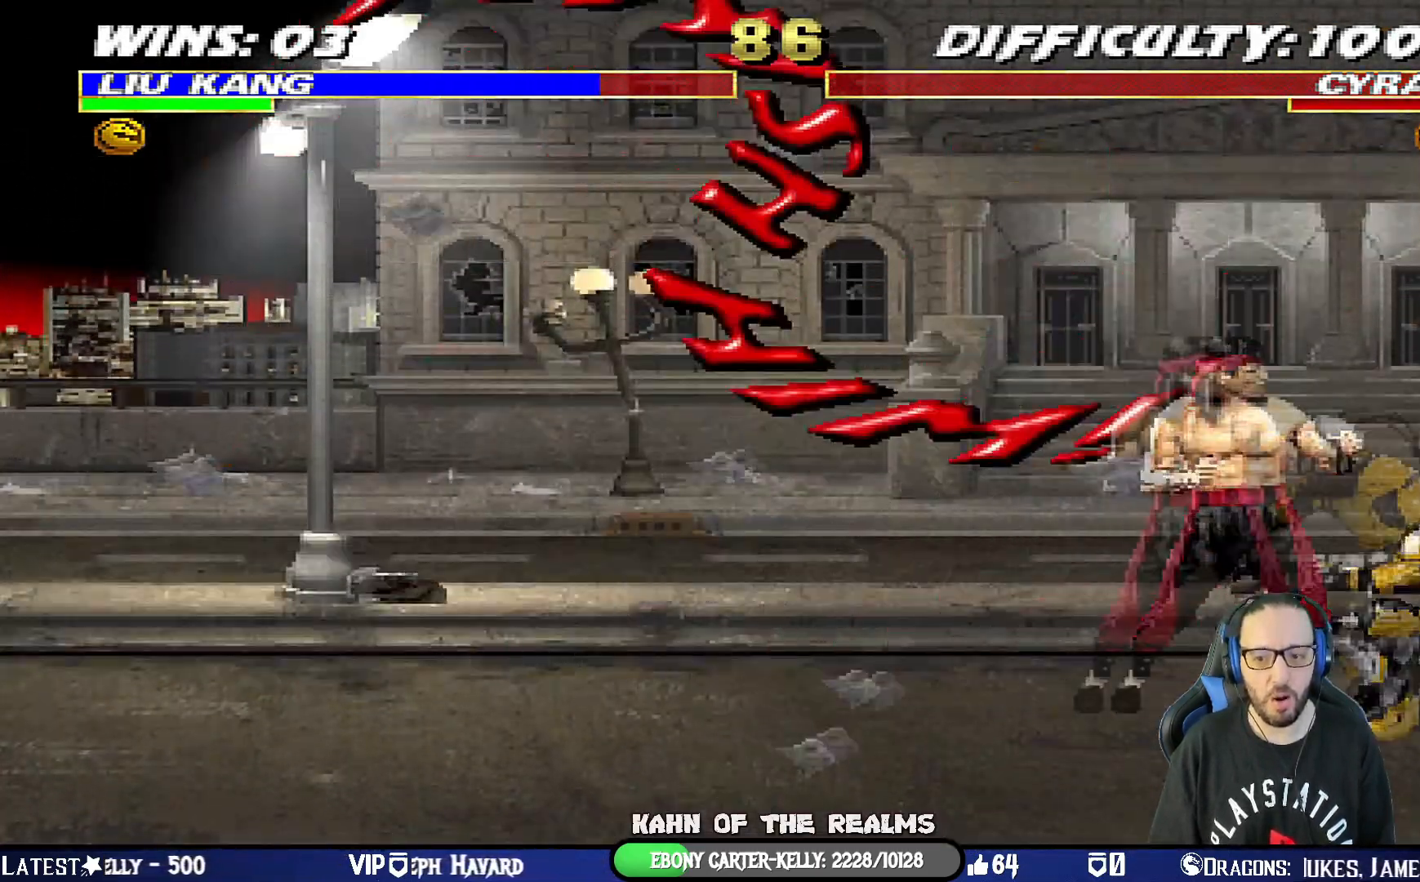
{"buttons": ["DPAD_LEFT"], "left_stick": "center", "right_stick": "center", "events": [[100, "DPAD_DOWN", "down"], [217, "DPAD_DOWN", "up"], [284, "DPAD_RIGHT", "down"], [384, "DPAD_RIGHT", "up"], [467, "DPAD_LEFT", "down"]]}
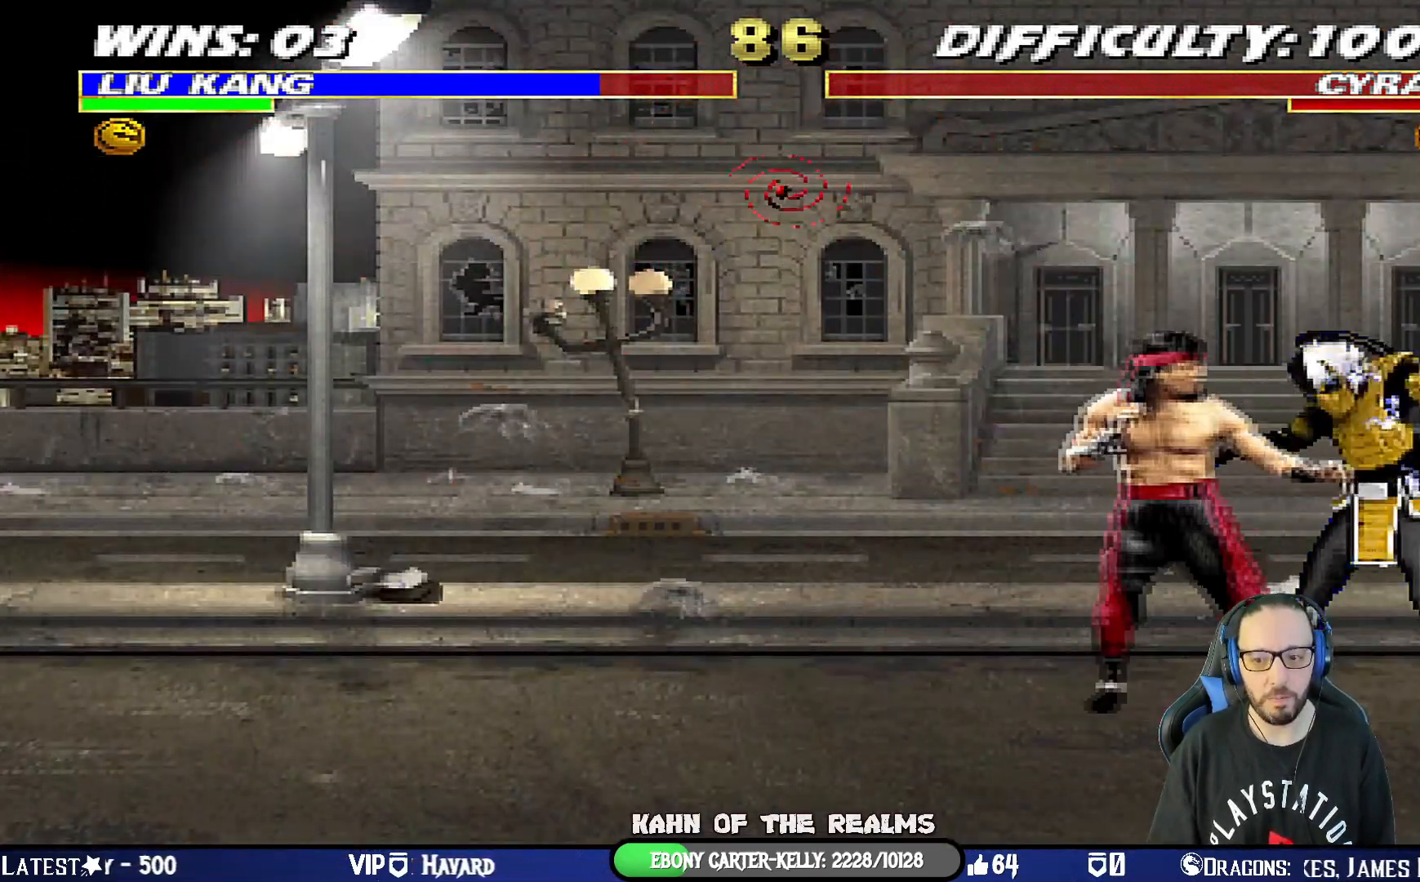
{"buttons": [], "left_stick": "center", "right_stick": "center", "events": [[83, "DPAD_LEFT", "up"], [133, "DPAD_LEFT", "down"], [250, "TRIANGLE", "down"], [317, "DPAD_LEFT", "up"], [483, "TRIANGLE", "up"]]}